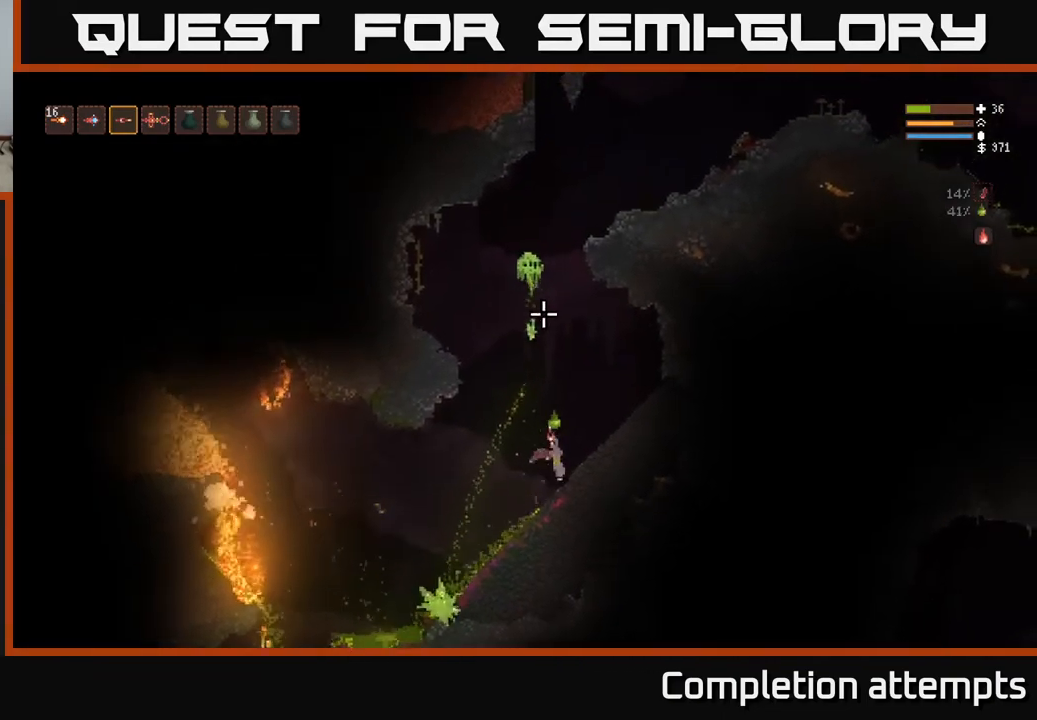
Gameplay with a controller (Xbox layout); each line is a JSON object with the inputs held at the frame after it. "events" lists button and stick changes between this image and that frame as [ms after this image, input, new state], when the widget could be followed in between.
{"buttons": [], "left_stick": "up-left", "right_stick": "up-left", "events": [[83, "R2", "down"], [200, "R2", "up"], [367, "L2", "up"], [367, "right_stick", "up-left"], [483, "left_stick", "up-left"]]}
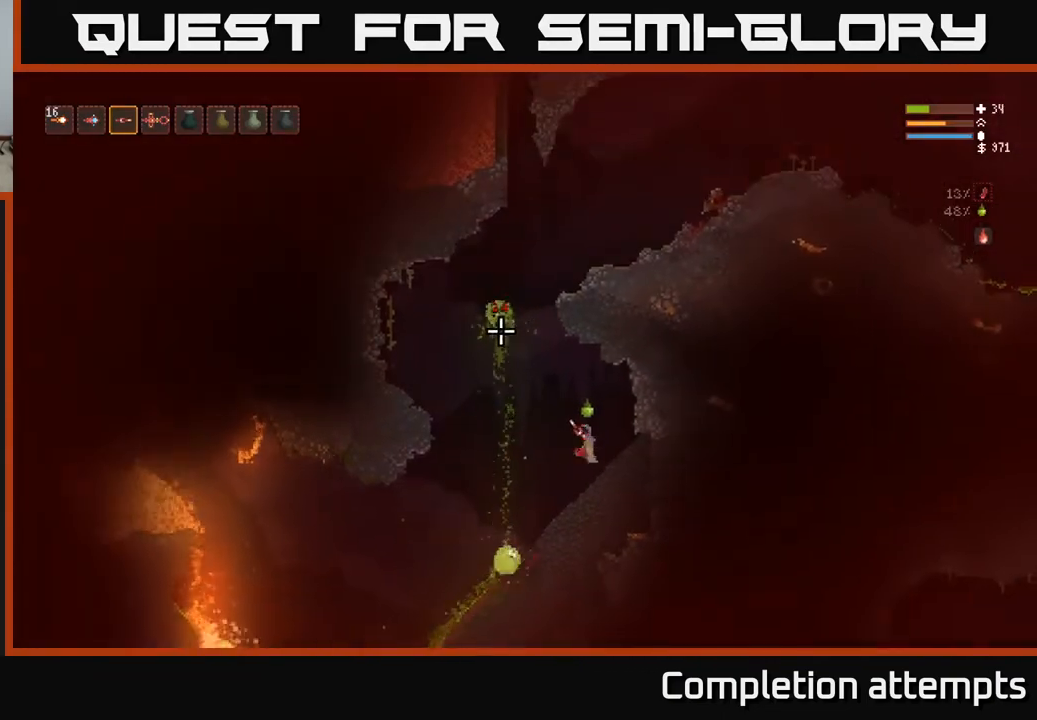
{"buttons": ["L2"], "left_stick": "up-left", "right_stick": "up-left", "events": [[50, "L2", "down"], [233, "R2", "down"], [333, "R2", "up"]]}
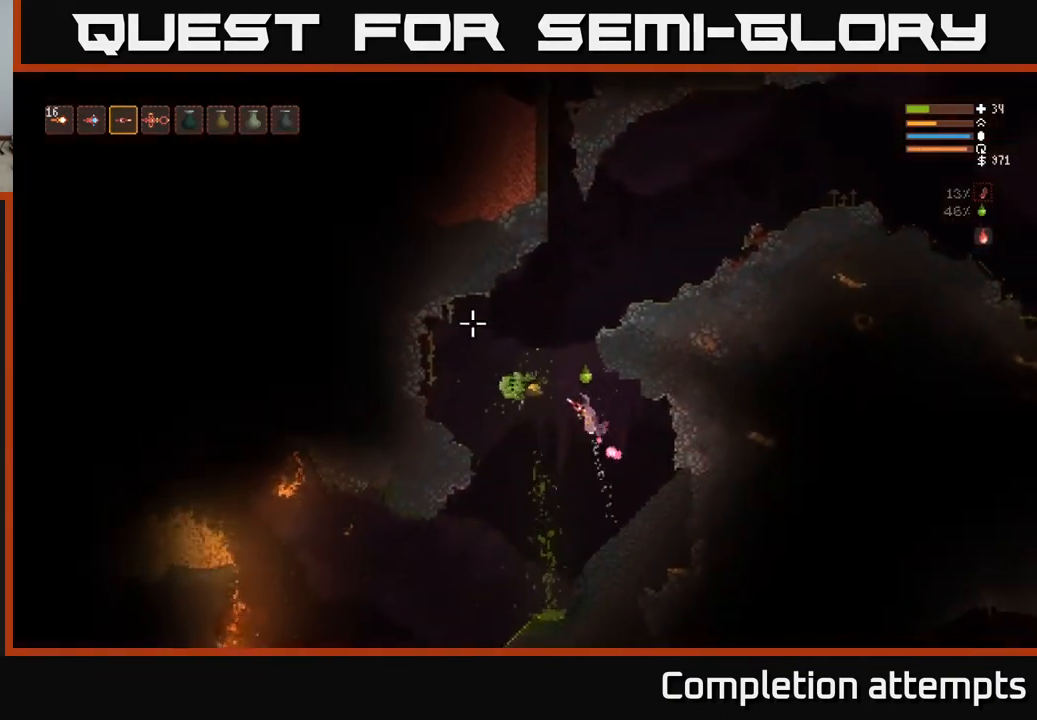
{"buttons": [], "left_stick": "right", "right_stick": "up", "events": [[67, "left_stick", "up-right"], [167, "left_stick", "up-left"], [233, "right_stick", "up"], [300, "L2", "up"], [367, "R1", "down"], [383, "left_stick", "right"], [433, "R1", "up"]]}
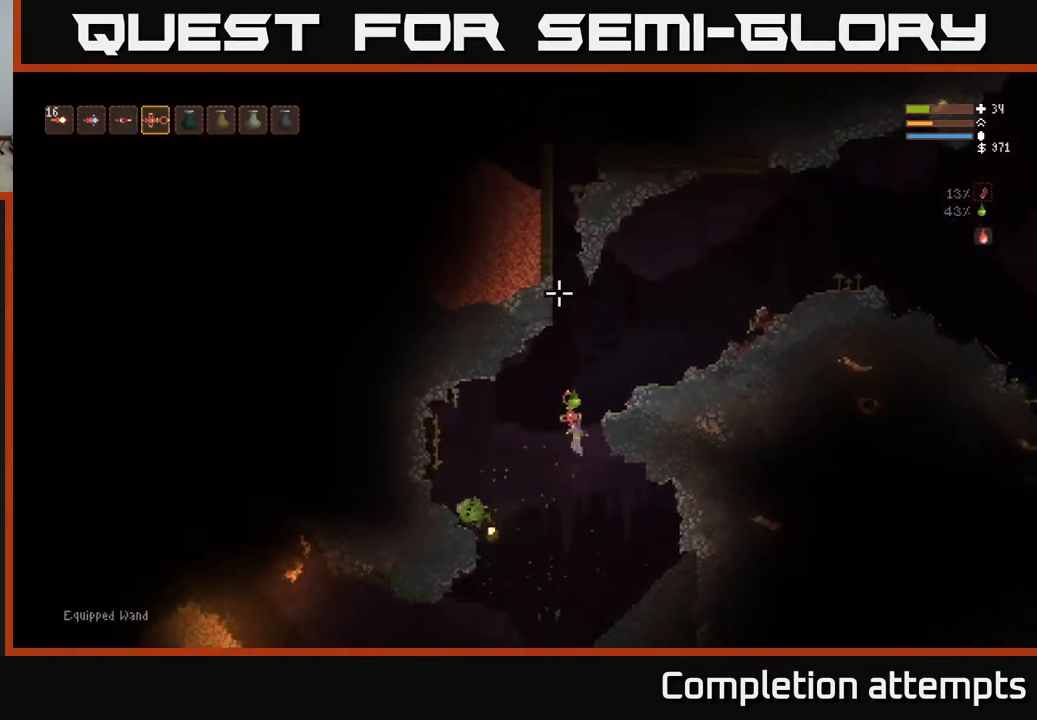
{"buttons": ["L2"], "left_stick": "center", "right_stick": "up", "events": [[100, "left_stick", "center"], [150, "R2", "down"], [217, "R2", "up"], [250, "L2", "down"]]}
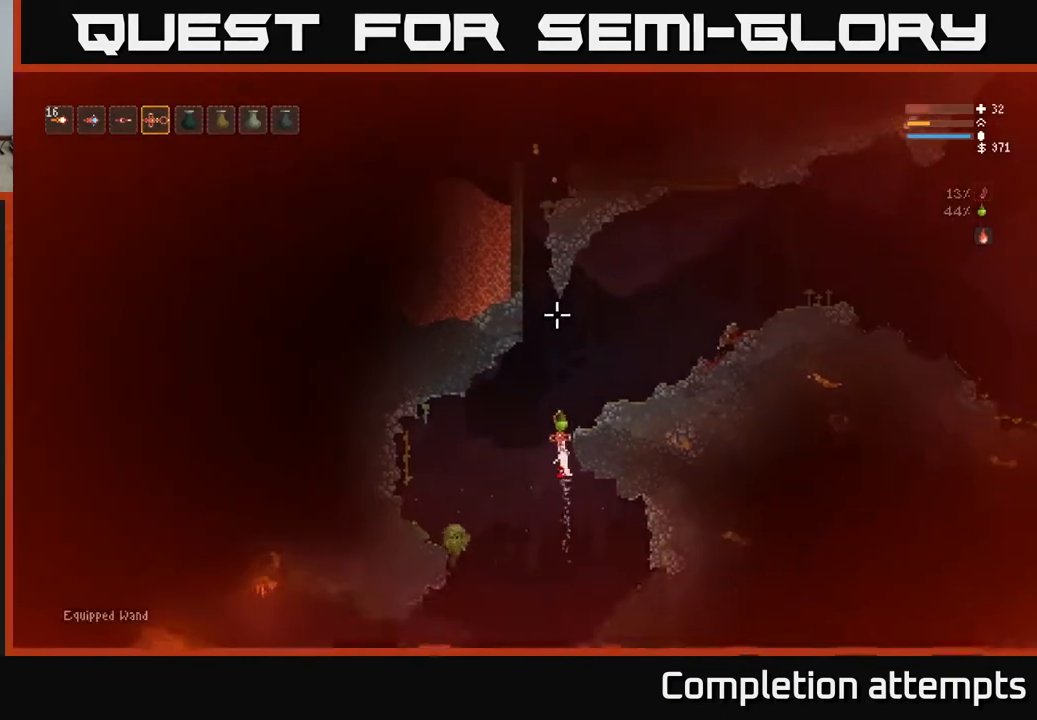
{"buttons": ["L2"], "left_stick": "right", "right_stick": "up", "events": [[333, "left_stick", "right"], [350, "R1", "down"], [417, "R1", "up"]]}
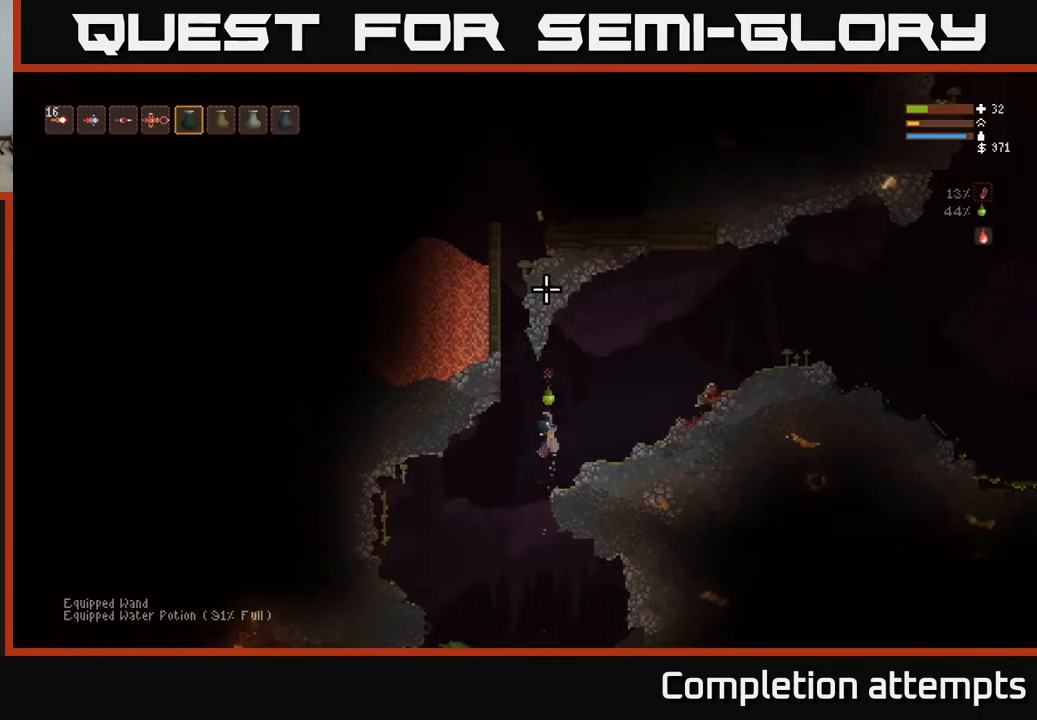
{"buttons": ["L2", "R2"], "left_stick": "right", "right_stick": "up", "events": [[17, "R2", "down"], [83, "L2", "up"], [233, "left_stick", "center"], [250, "L2", "down"], [500, "left_stick", "right"]]}
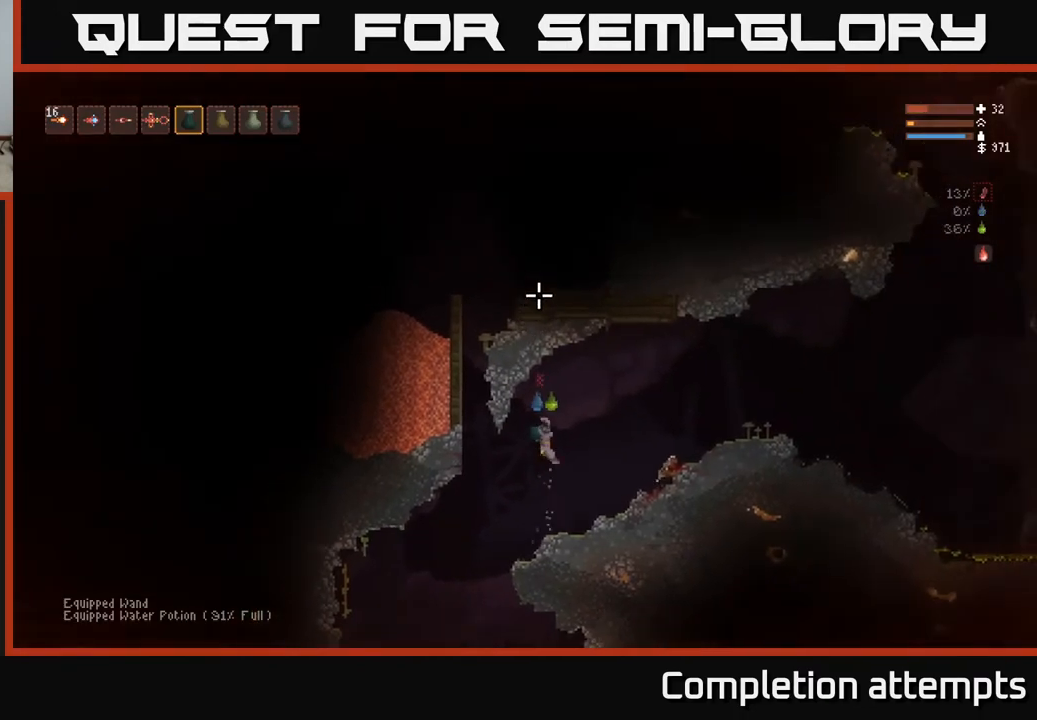
{"buttons": ["R2"], "left_stick": "center", "right_stick": "up", "events": [[100, "left_stick", "center"], [283, "left_stick", "right"], [400, "left_stick", "center"], [500, "L2", "up"]]}
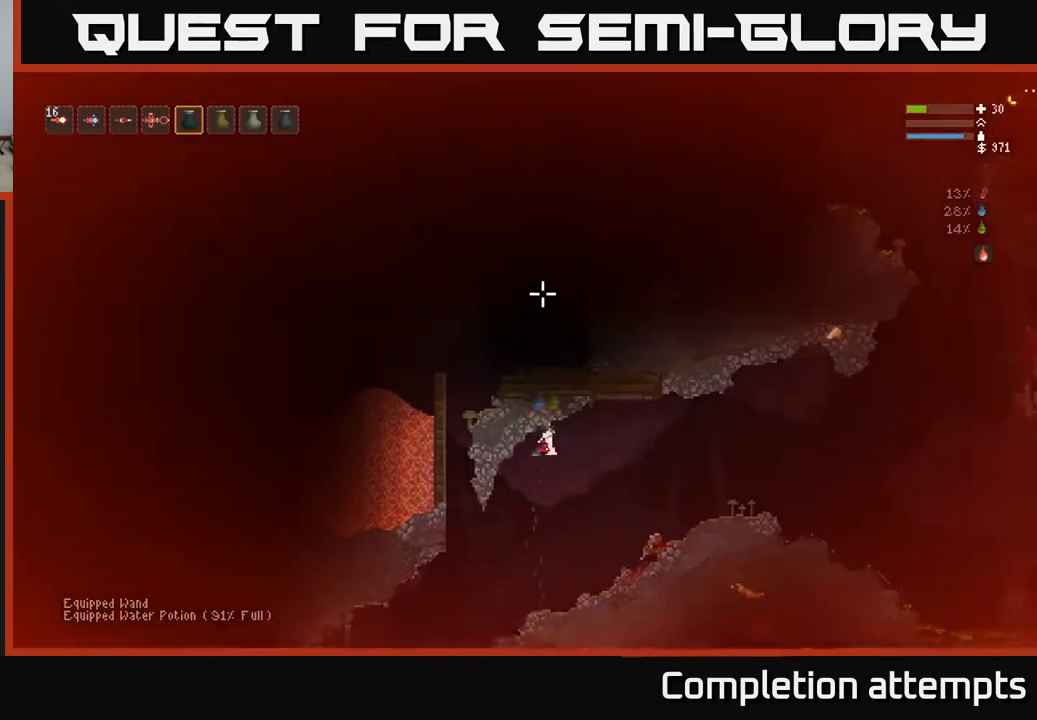
{"buttons": [], "left_stick": "center", "right_stick": "up", "events": [[33, "R2", "up"]]}
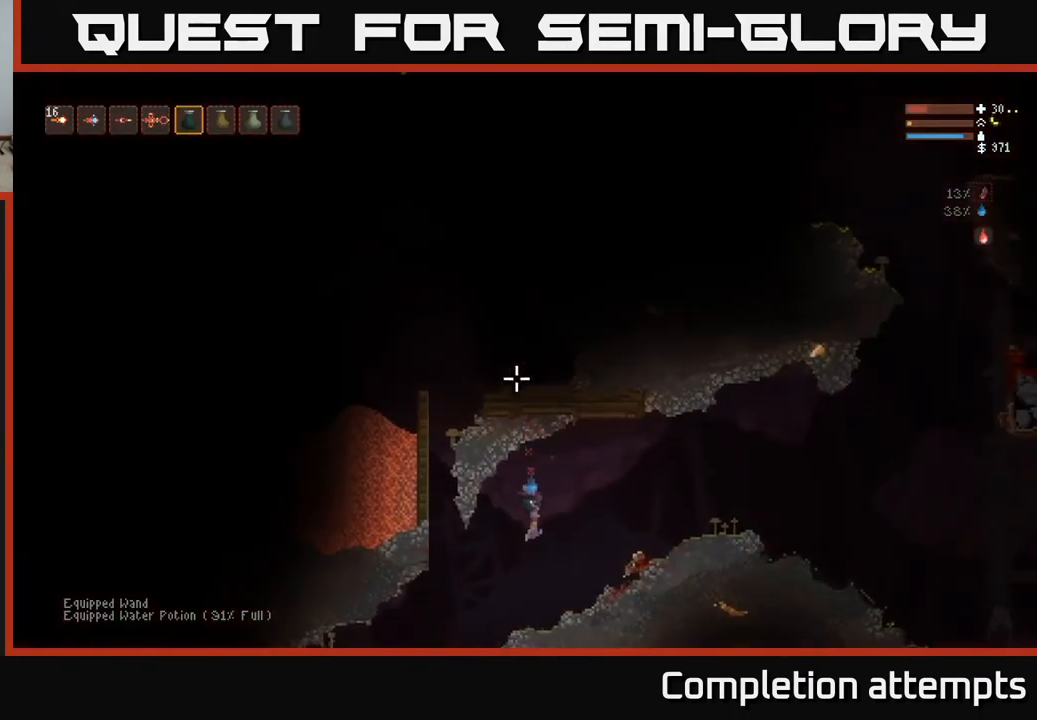
{"buttons": [], "left_stick": "left", "right_stick": "up-right", "events": [[400, "left_stick", "left"], [400, "right_stick", "up-right"]]}
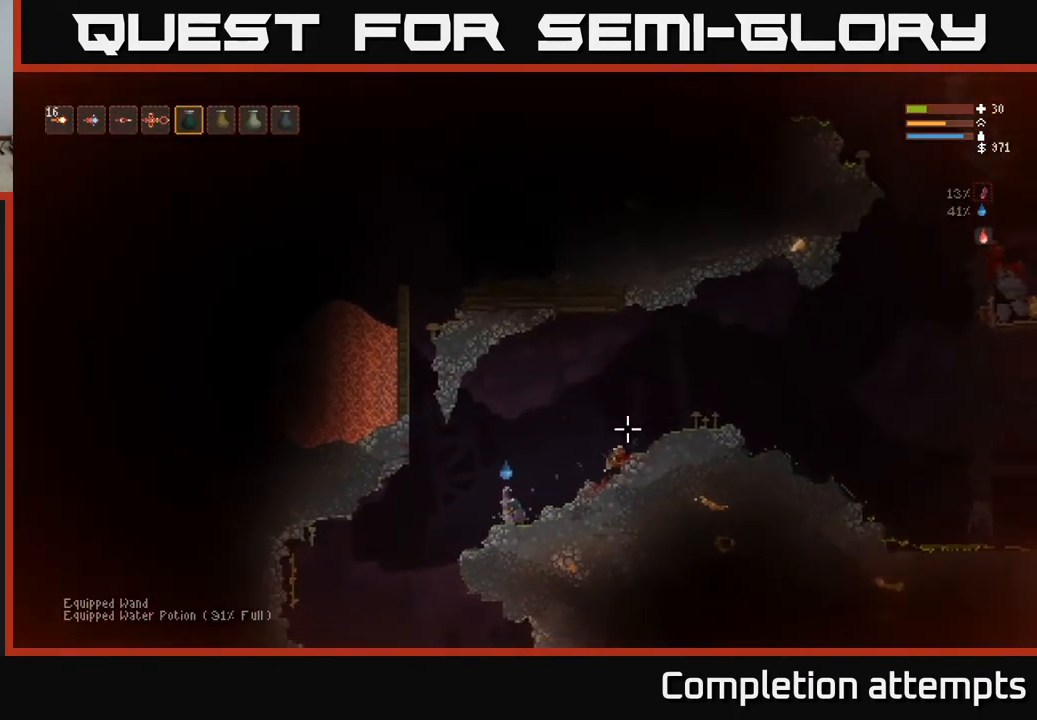
{"buttons": [], "left_stick": "left", "right_stick": "down", "events": [[50, "L1", "down"], [133, "left_stick", "center"], [200, "L1", "up"], [283, "right_stick", "down-right"], [300, "L1", "down"], [300, "left_stick", "left"], [367, "right_stick", "down"], [433, "L1", "up"]]}
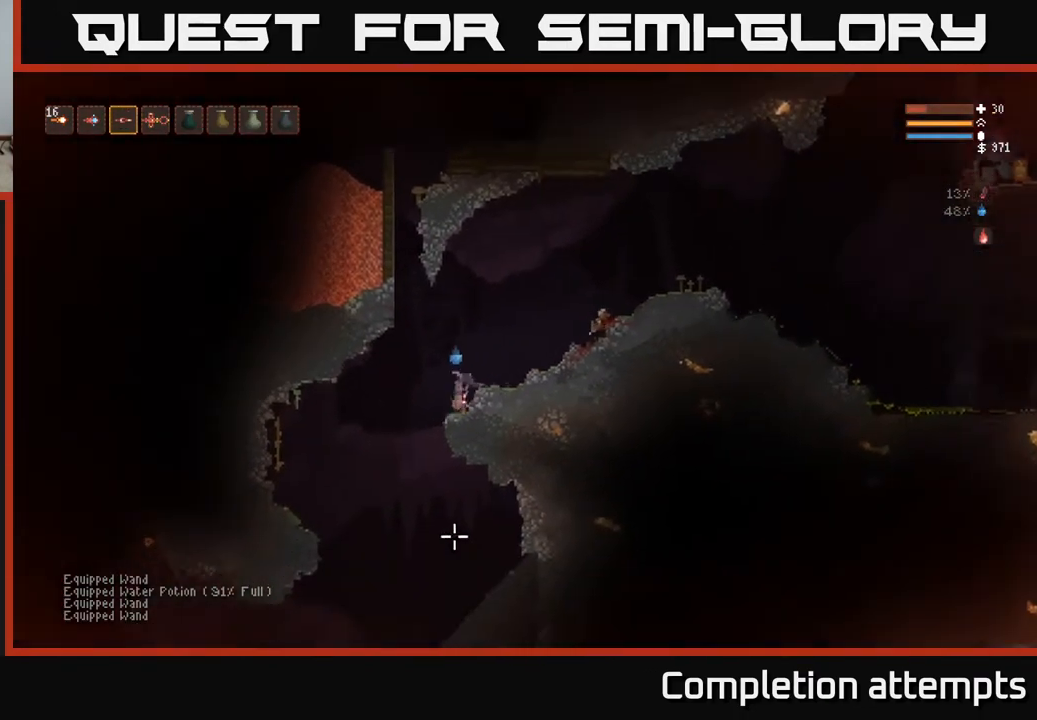
{"buttons": [], "left_stick": "left", "right_stick": "down-left", "events": [[467, "right_stick", "down-left"]]}
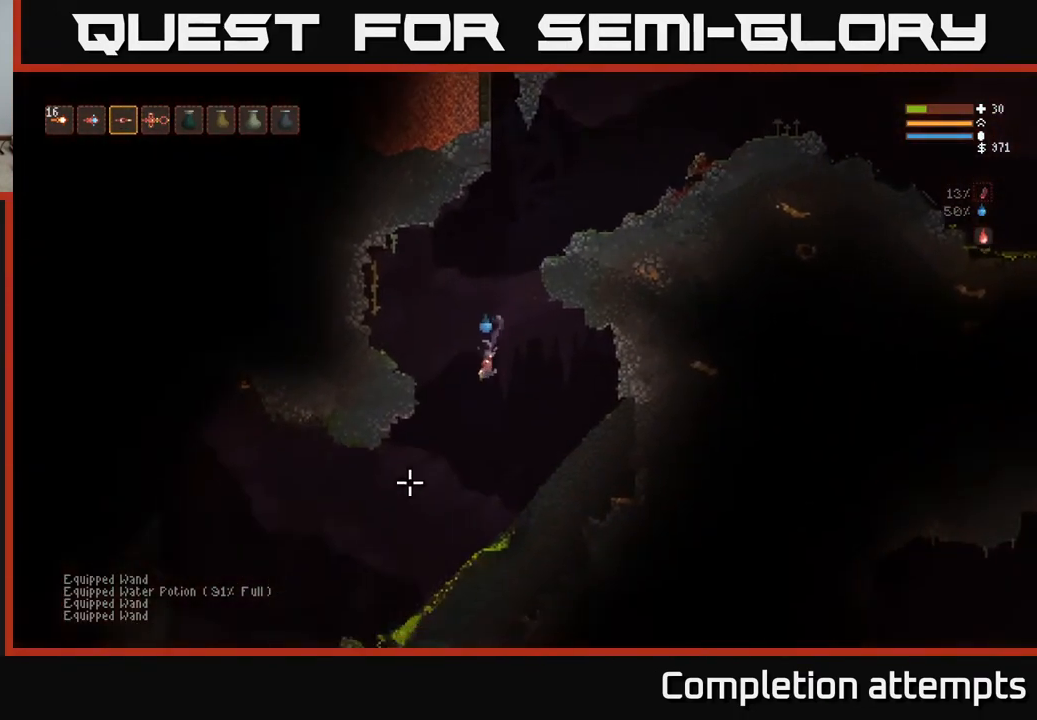
{"buttons": [], "left_stick": "left", "right_stick": "down-left", "events": [[183, "L2", "down"], [317, "L2", "up"]]}
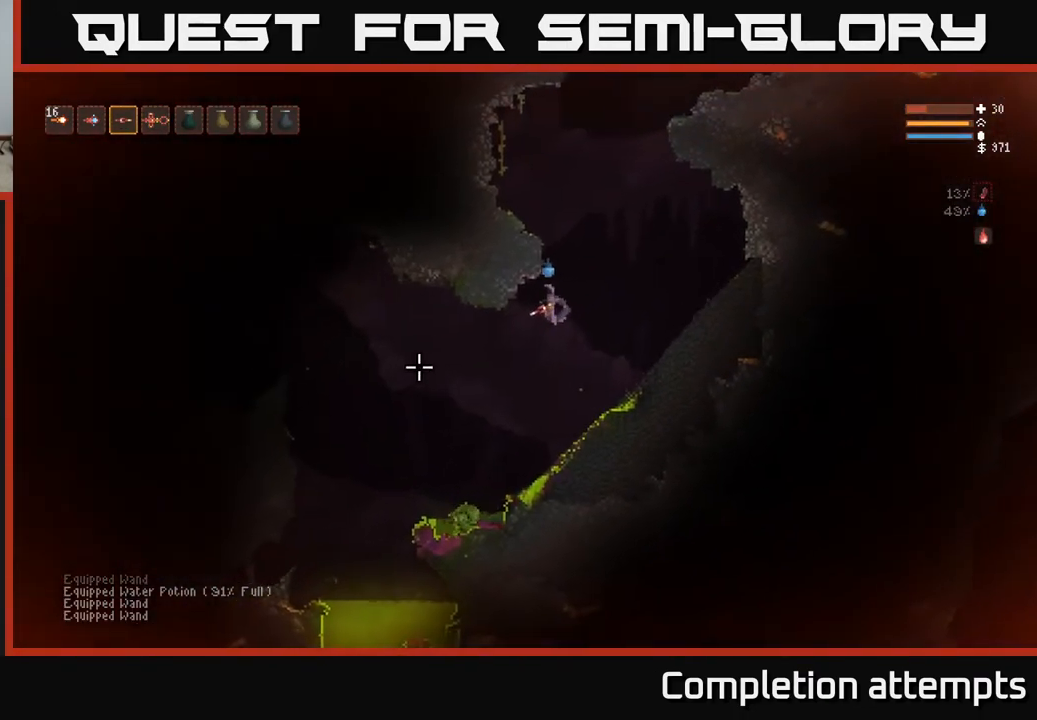
{"buttons": [], "left_stick": "left", "right_stick": "left", "events": [[33, "right_stick", "left"]]}
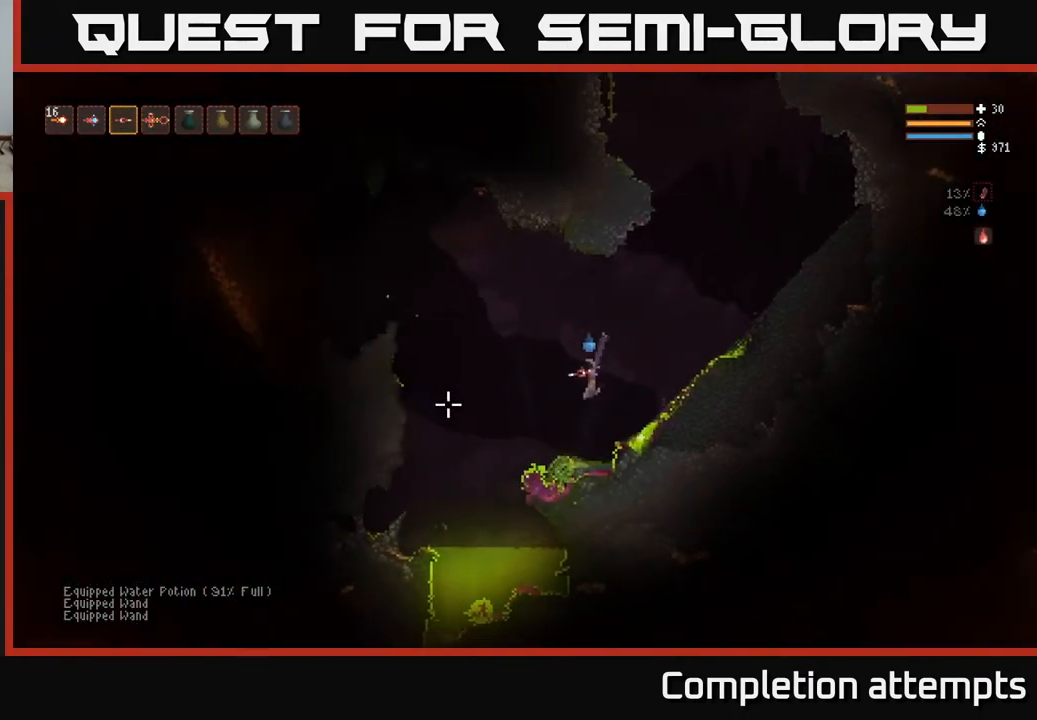
{"buttons": ["L2"], "left_stick": "left", "right_stick": "left", "events": [[133, "L2", "down"], [333, "L2", "up"], [450, "L2", "down"]]}
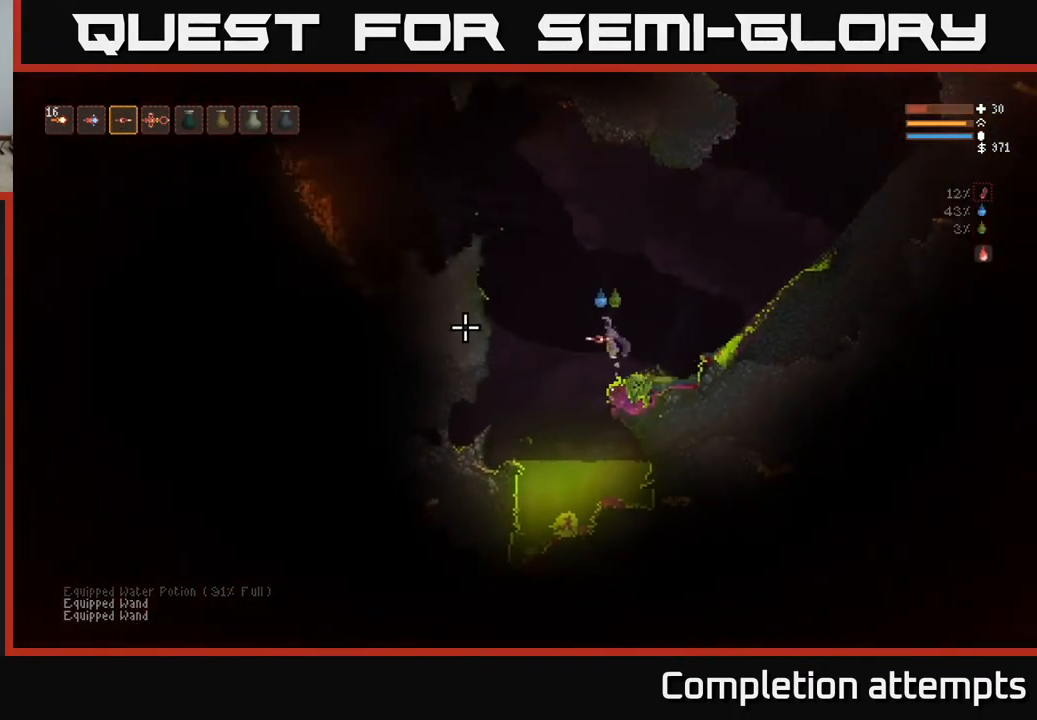
{"buttons": ["L2"], "left_stick": "up-left", "right_stick": "up", "events": [[117, "right_stick", "up-left"], [217, "left_stick", "up-left"], [333, "right_stick", "up"], [417, "R1", "down"], [500, "R1", "up"]]}
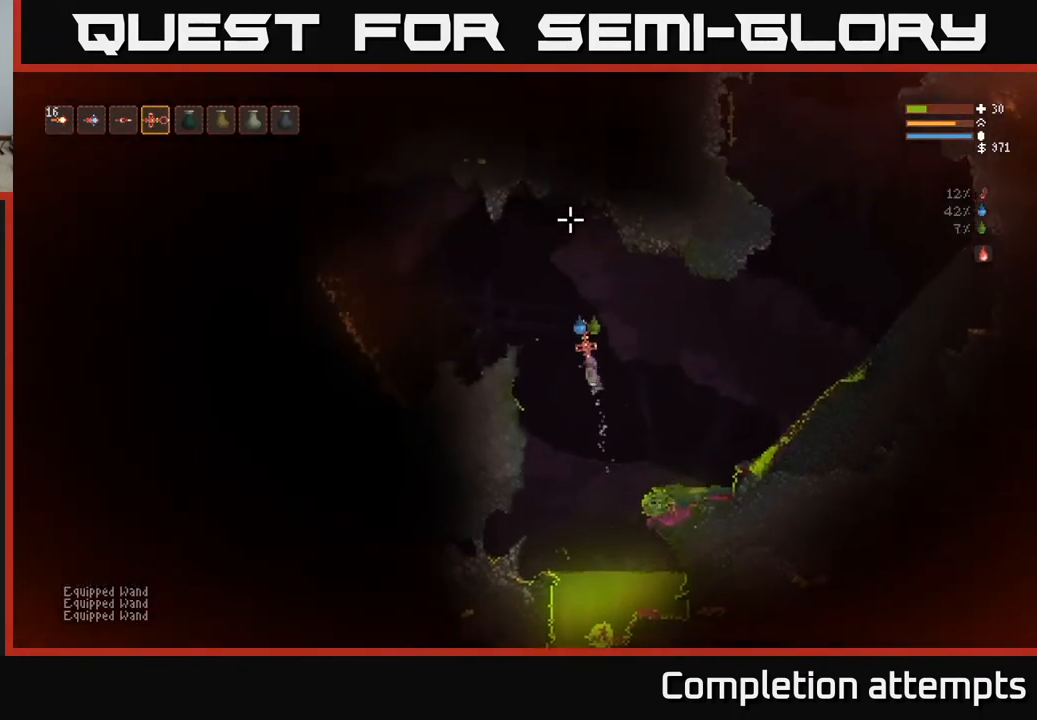
{"buttons": ["R2"], "left_stick": "center", "right_stick": "up", "events": [[67, "L2", "up"], [217, "L2", "down"], [350, "left_stick", "center"], [367, "L2", "up"], [417, "R2", "down"]]}
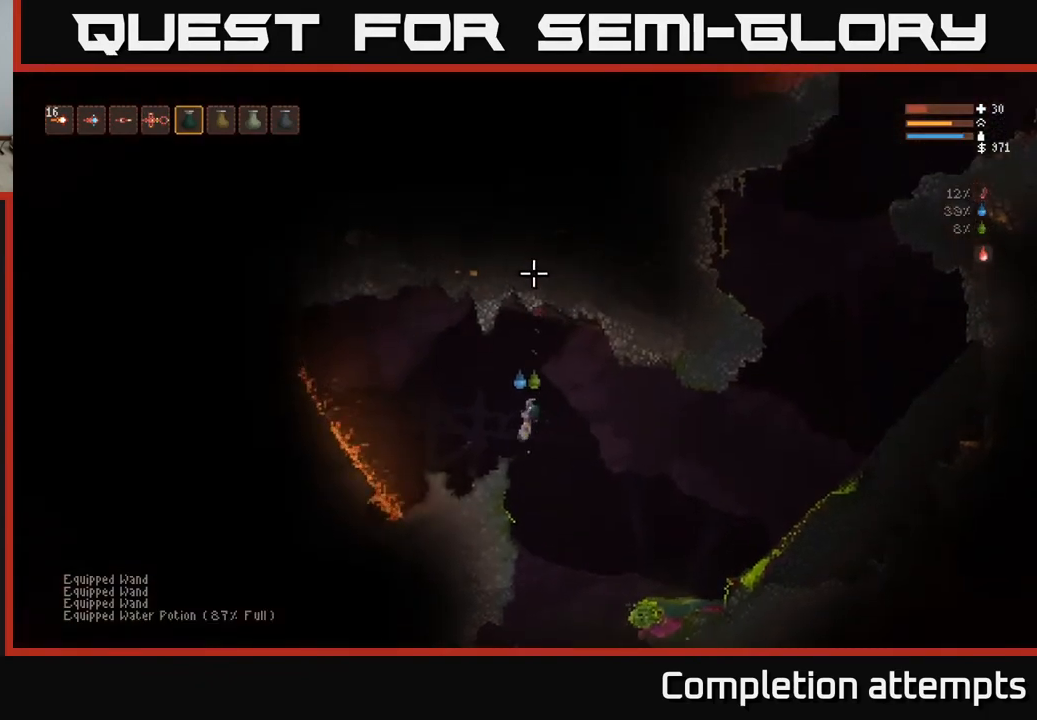
{"buttons": [], "left_stick": "left", "right_stick": "up", "events": [[33, "L2", "down"], [367, "L2", "up"], [367, "R2", "up"], [400, "left_stick", "left"]]}
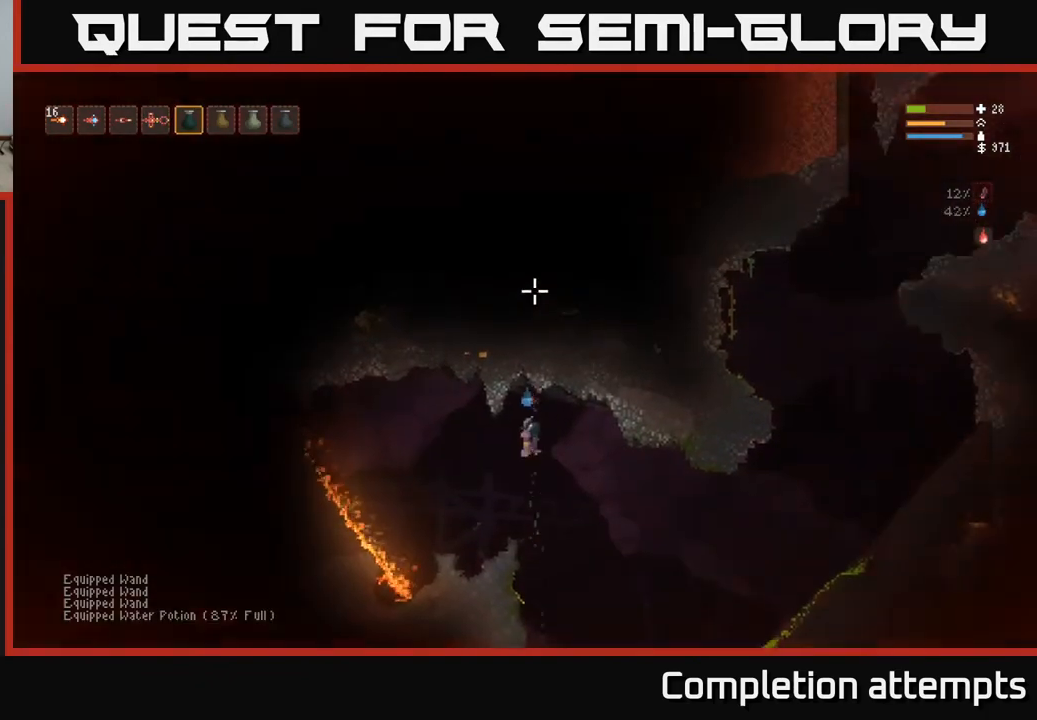
{"buttons": [], "left_stick": "left", "right_stick": "left", "events": [[133, "L1", "down"], [133, "right_stick", "left"], [250, "L1", "up"]]}
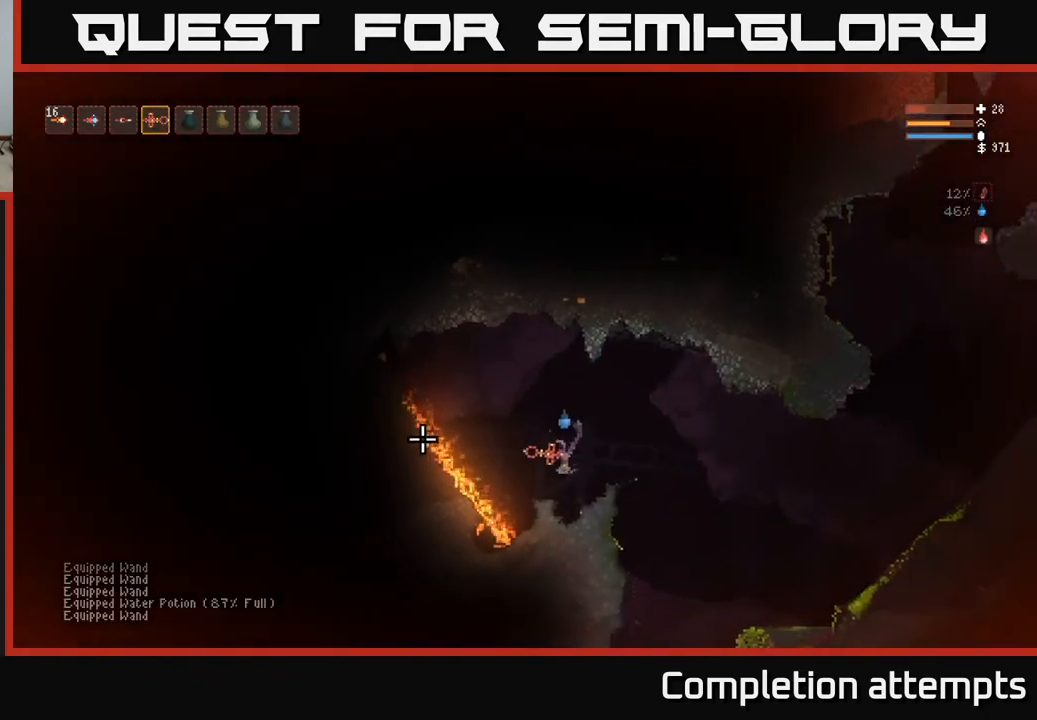
{"buttons": [], "left_stick": "center", "right_stick": "left", "events": [[67, "left_stick", "center"]]}
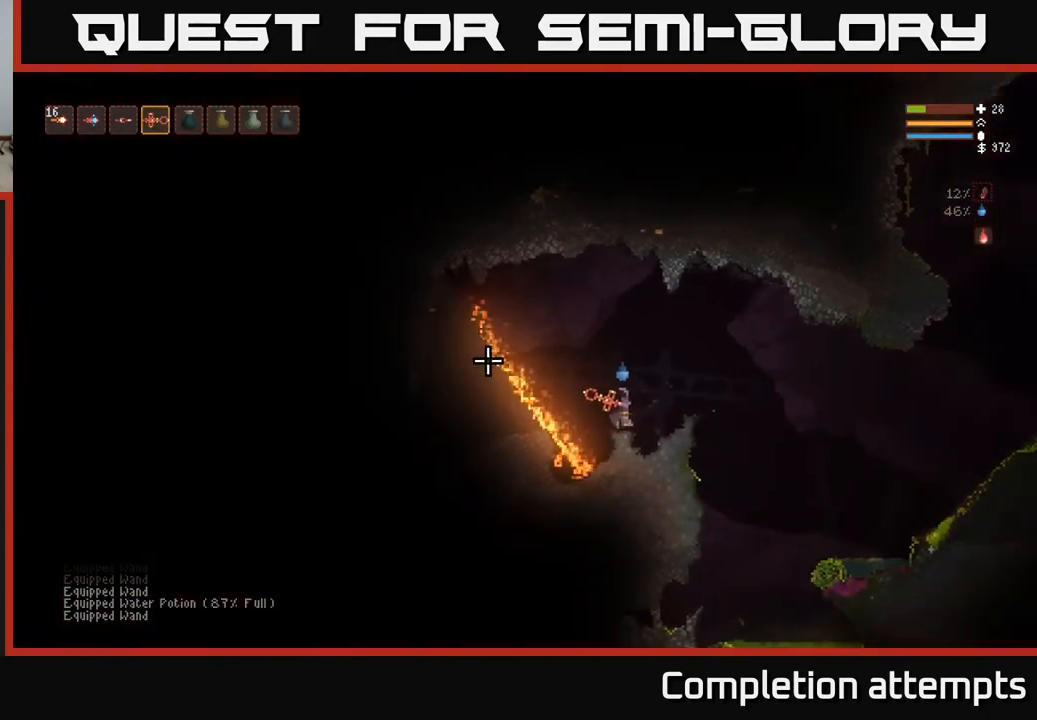
{"buttons": [], "left_stick": "center", "right_stick": "left", "events": []}
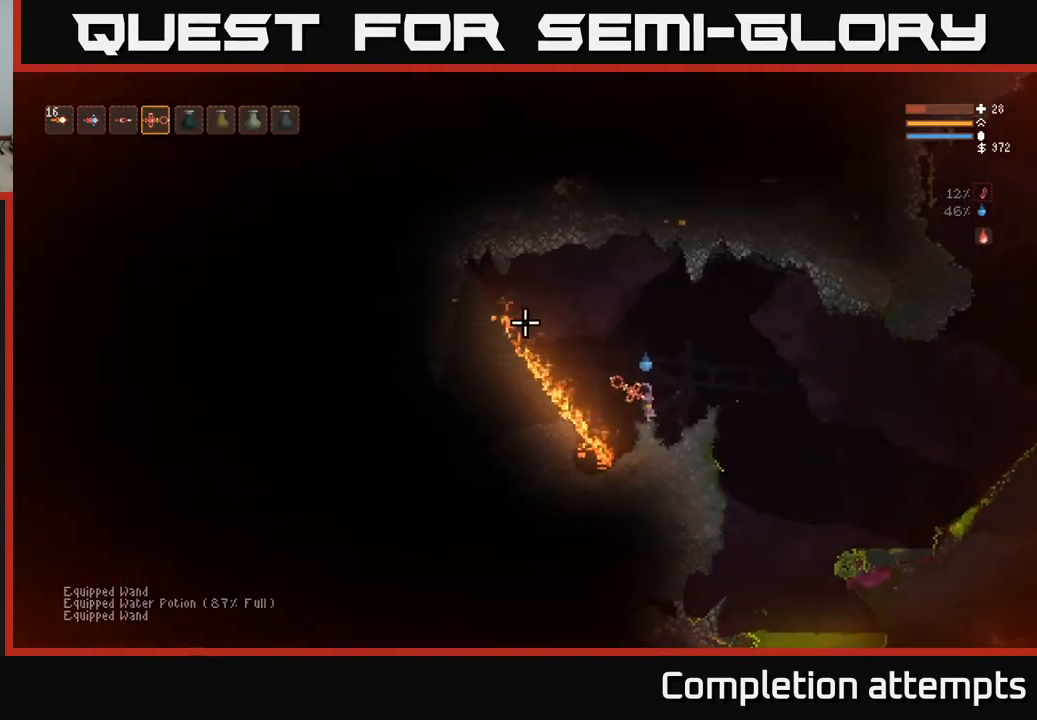
{"buttons": [], "left_stick": "right", "right_stick": "down-right", "events": [[17, "L1", "down"], [33, "right_stick", "up-right"], [83, "left_stick", "right"], [133, "right_stick", "right"], [150, "L1", "up"], [250, "L2", "down"], [350, "L2", "up"], [417, "right_stick", "down-right"]]}
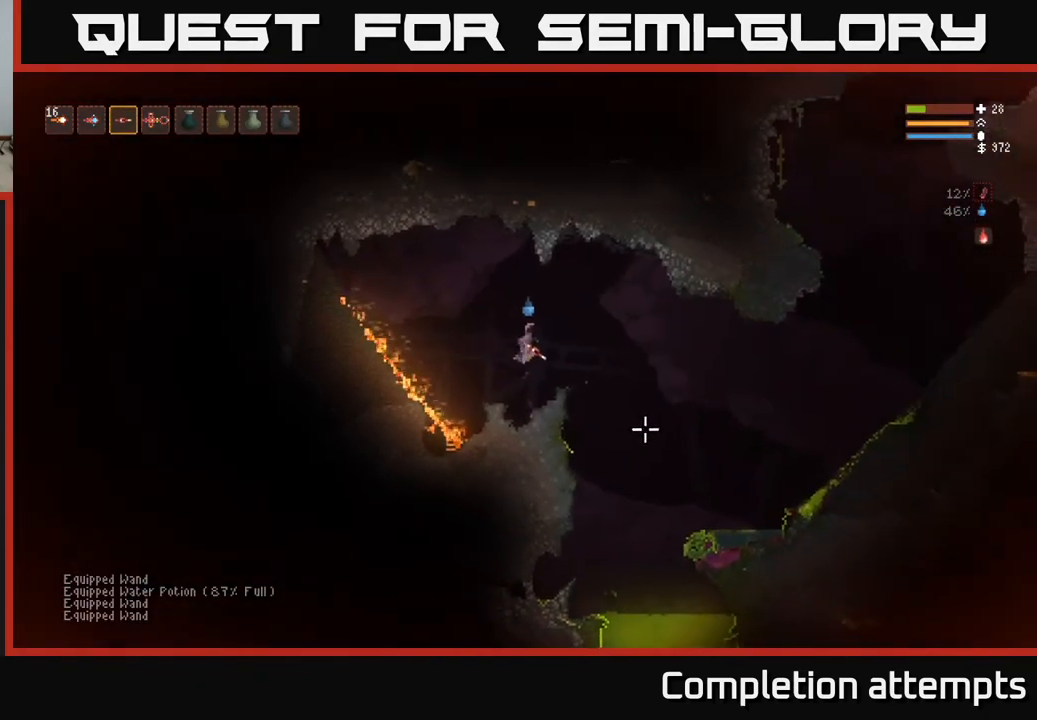
{"buttons": ["L2"], "left_stick": "right", "right_stick": "down-right", "events": [[433, "L2", "down"]]}
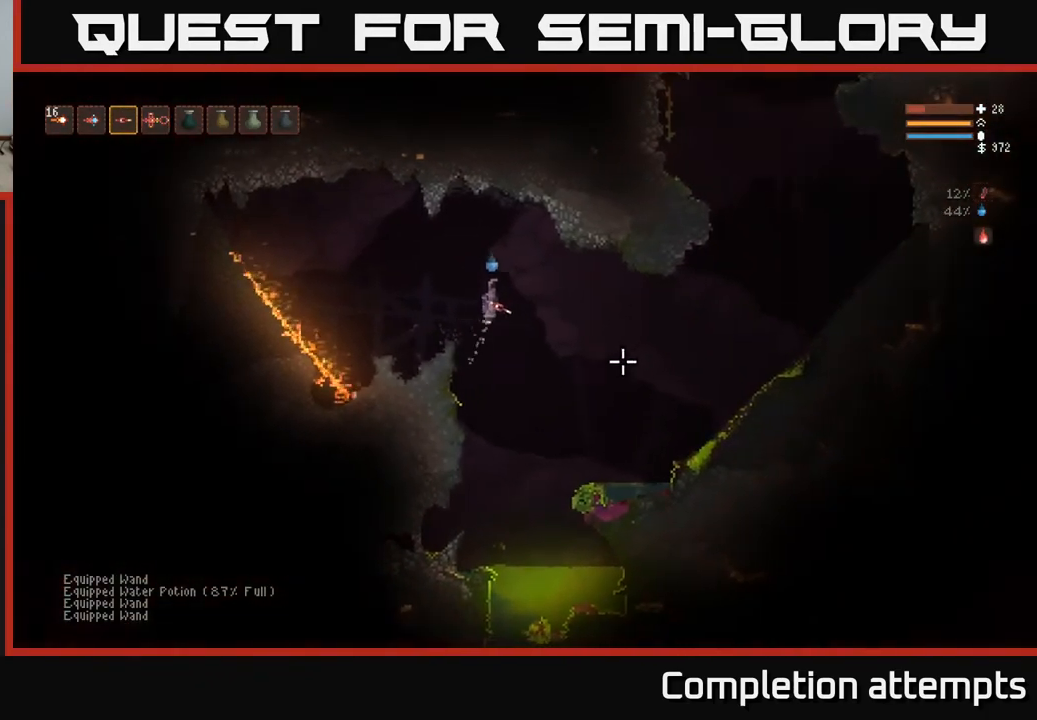
{"buttons": ["L2"], "left_stick": "right", "right_stick": "right", "events": [[33, "L2", "up"], [50, "right_stick", "right"], [433, "L2", "down"]]}
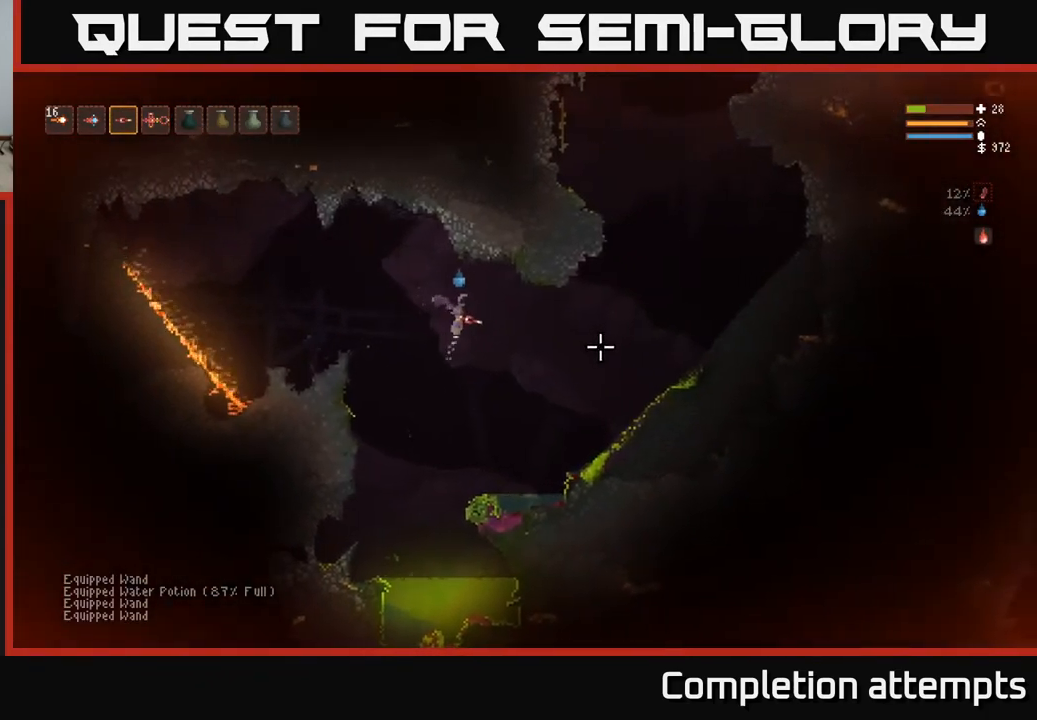
{"buttons": ["L2"], "left_stick": "right", "right_stick": "right", "events": [[17, "L2", "up"], [283, "L2", "down"], [350, "L2", "up"], [500, "L2", "down"]]}
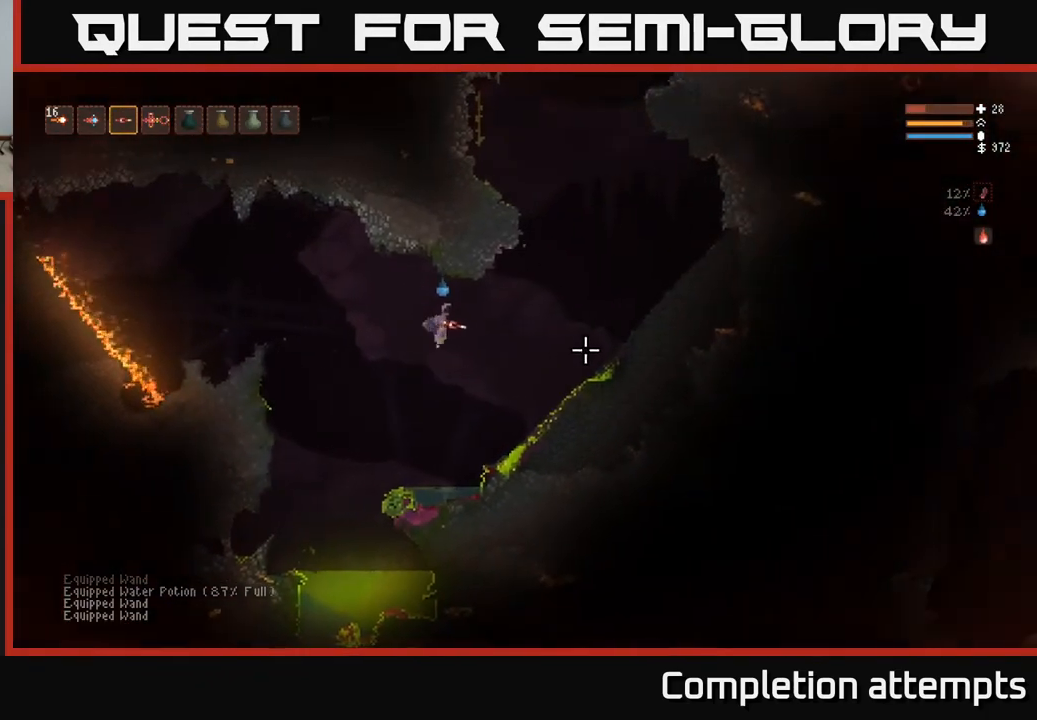
{"buttons": ["L2"], "left_stick": "right", "right_stick": "right", "events": [[83, "L2", "up"], [183, "L2", "down"]]}
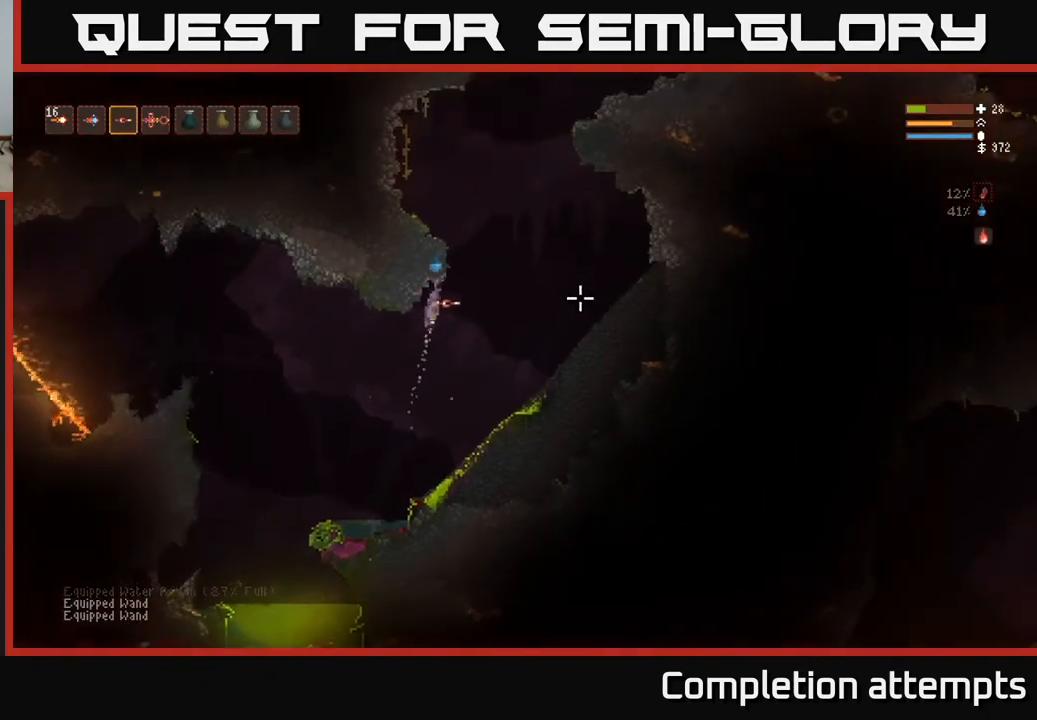
{"buttons": [], "left_stick": "left", "right_stick": "right", "events": [[233, "left_stick", "left"], [467, "L2", "up"]]}
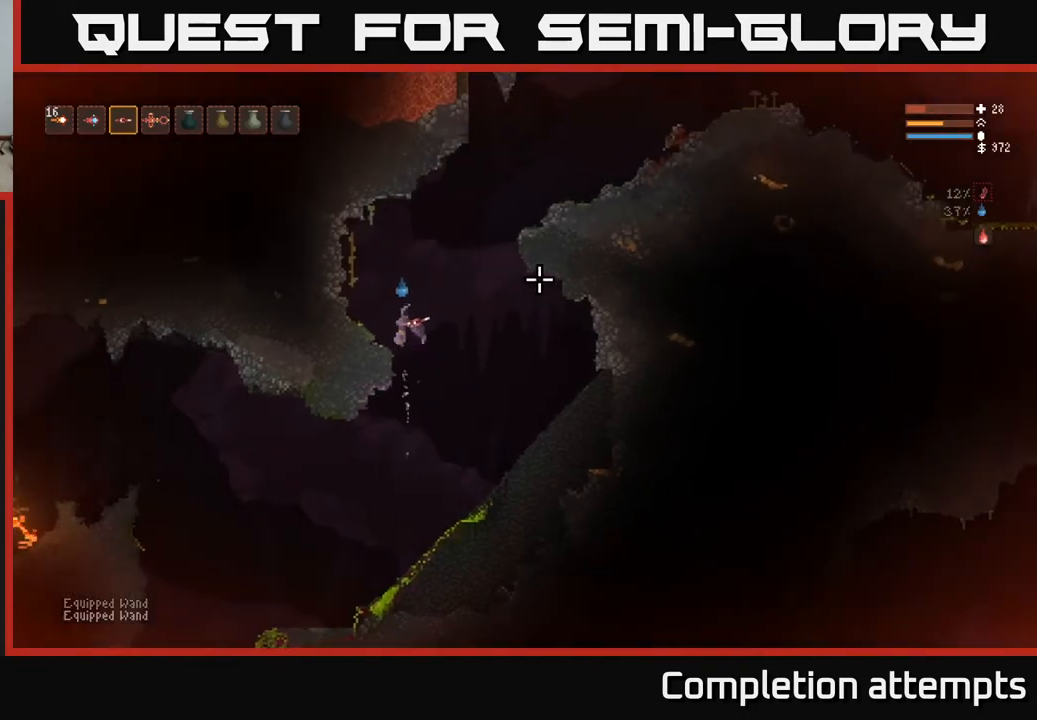
{"buttons": [], "left_stick": "center", "right_stick": "right", "events": [[283, "left_stick", "center"]]}
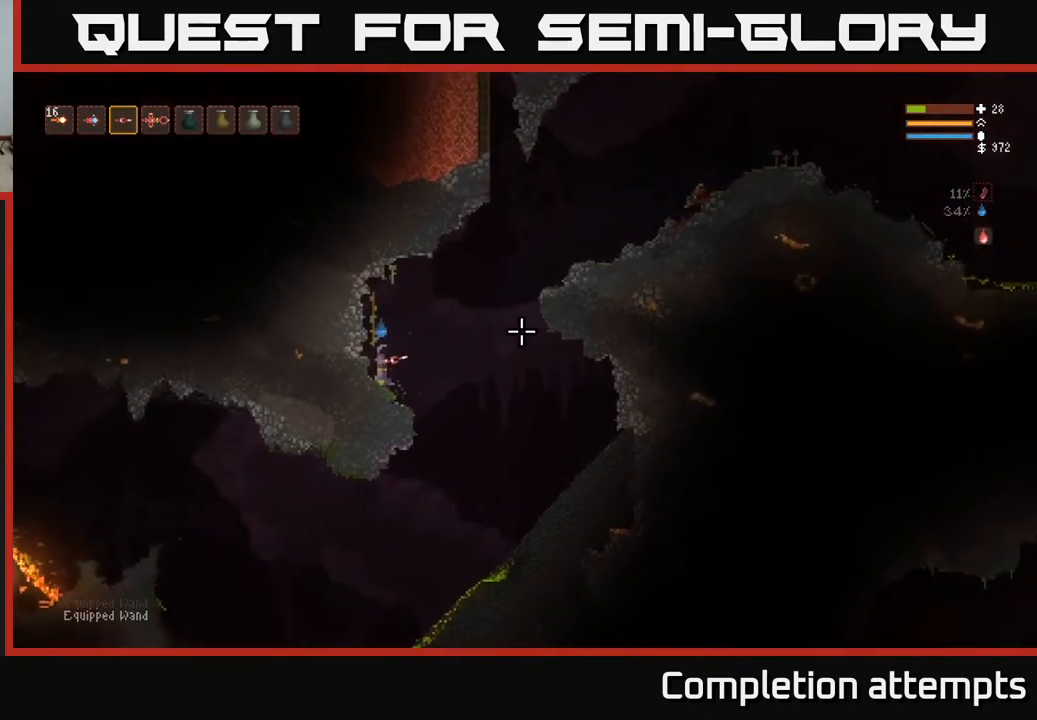
{"buttons": ["L2"], "left_stick": "right", "right_stick": "right", "events": [[33, "left_stick", "right"], [200, "L2", "down"]]}
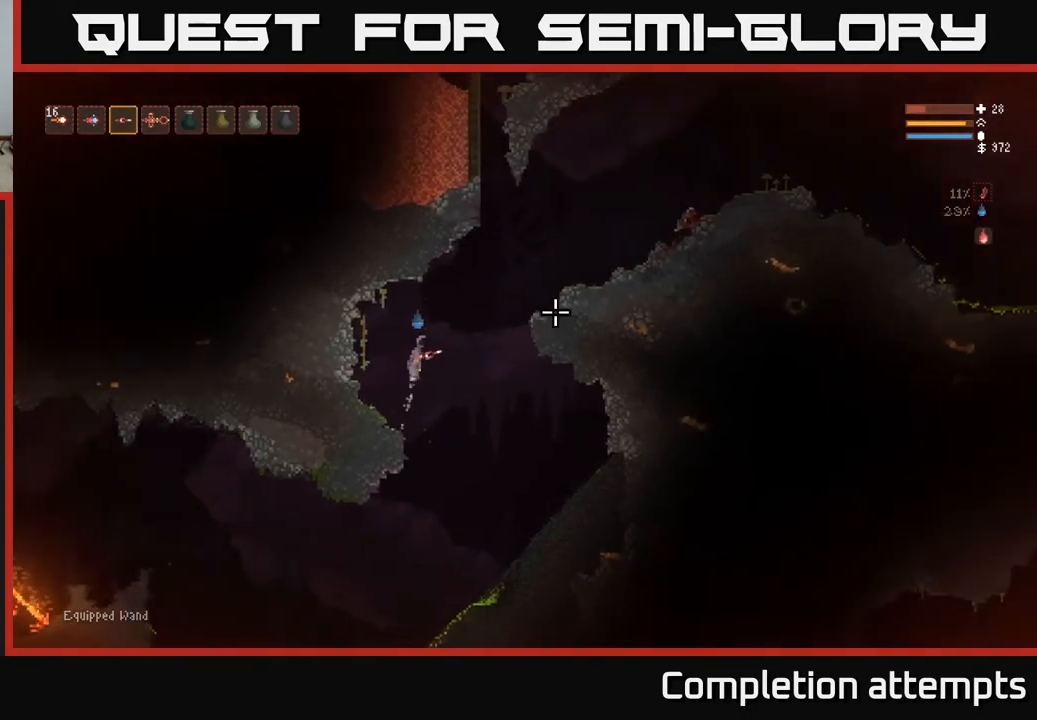
{"buttons": ["L2"], "left_stick": "right", "right_stick": "up-right", "events": [[183, "right_stick", "up-right"]]}
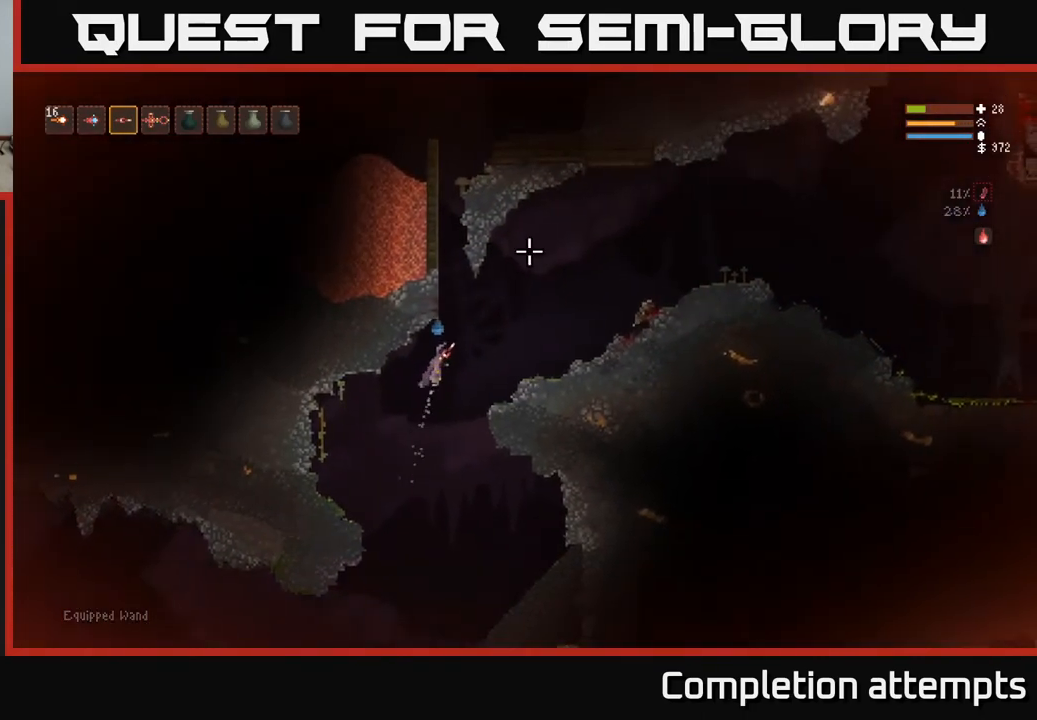
{"buttons": ["L2"], "left_stick": "center", "right_stick": "up-right", "events": [[133, "left_stick", "left"], [383, "left_stick", "center"]]}